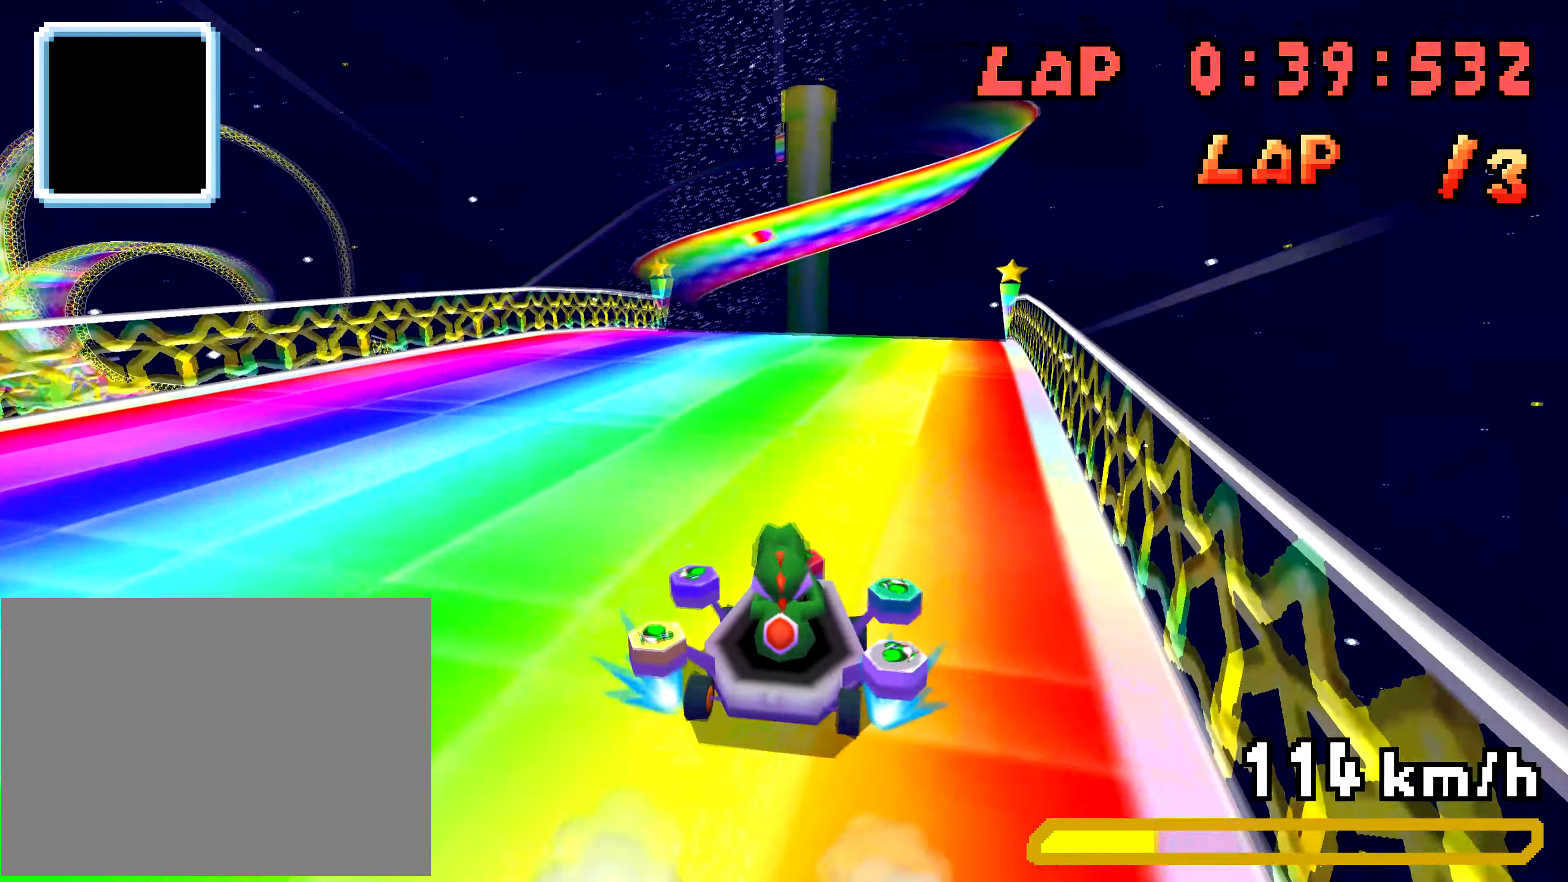
Gameplay with a controller (Nintendo layout); each line is a JSON object with the inputs held at the frame after it (dt_ms = milliseconds from this image to that frame). "events" lists button and stick changes between this image and that frame as [ms after this image, input, new state], when the widget could be followed in between. Not read: L3 R3.
{"dt_ms": 500, "buttons": ["A", "DPAD_RIGHT"], "events": [[116, "DPAD_RIGHT", "up"], [150, "DPAD_LEFT", "down"], [200, "DPAD_DOWN", "down"], [216, "DPAD_LEFT", "up"], [317, "DPAD_RIGHT", "down"], [350, "DPAD_DOWN", "up"], [367, "R1", "up"]]}
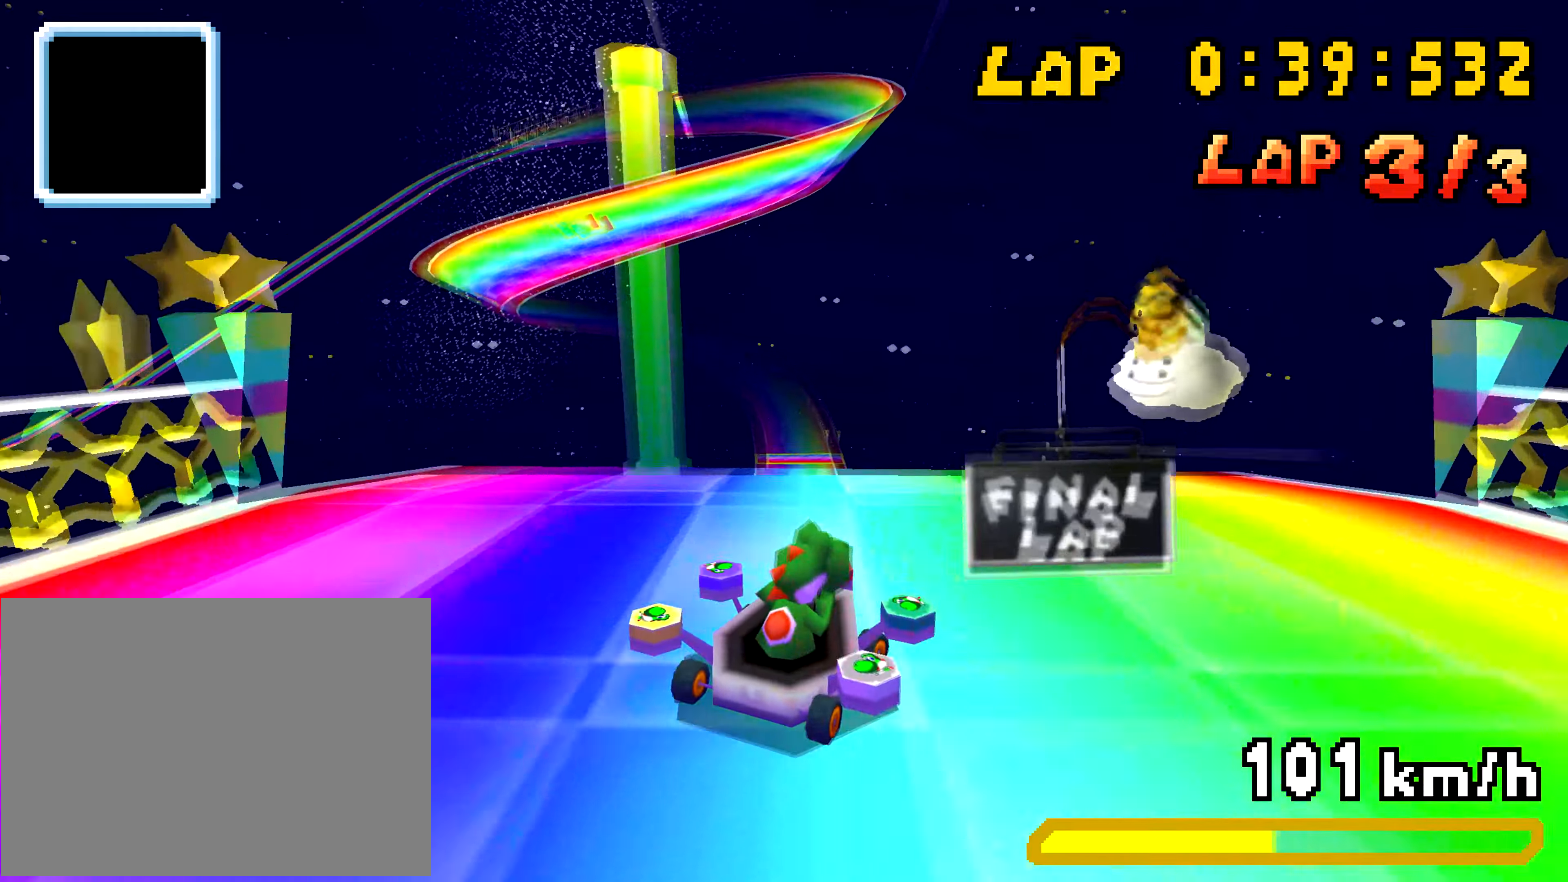
{"dt_ms": 501, "buttons": ["A", "R1", "DPAD_UP"], "events": [[17, "DPAD_RIGHT", "up"], [17, "DPAD_UP", "down"], [50, "R1", "down"], [67, "DPAD_LEFT", "down"], [434, "DPAD_LEFT", "up"]]}
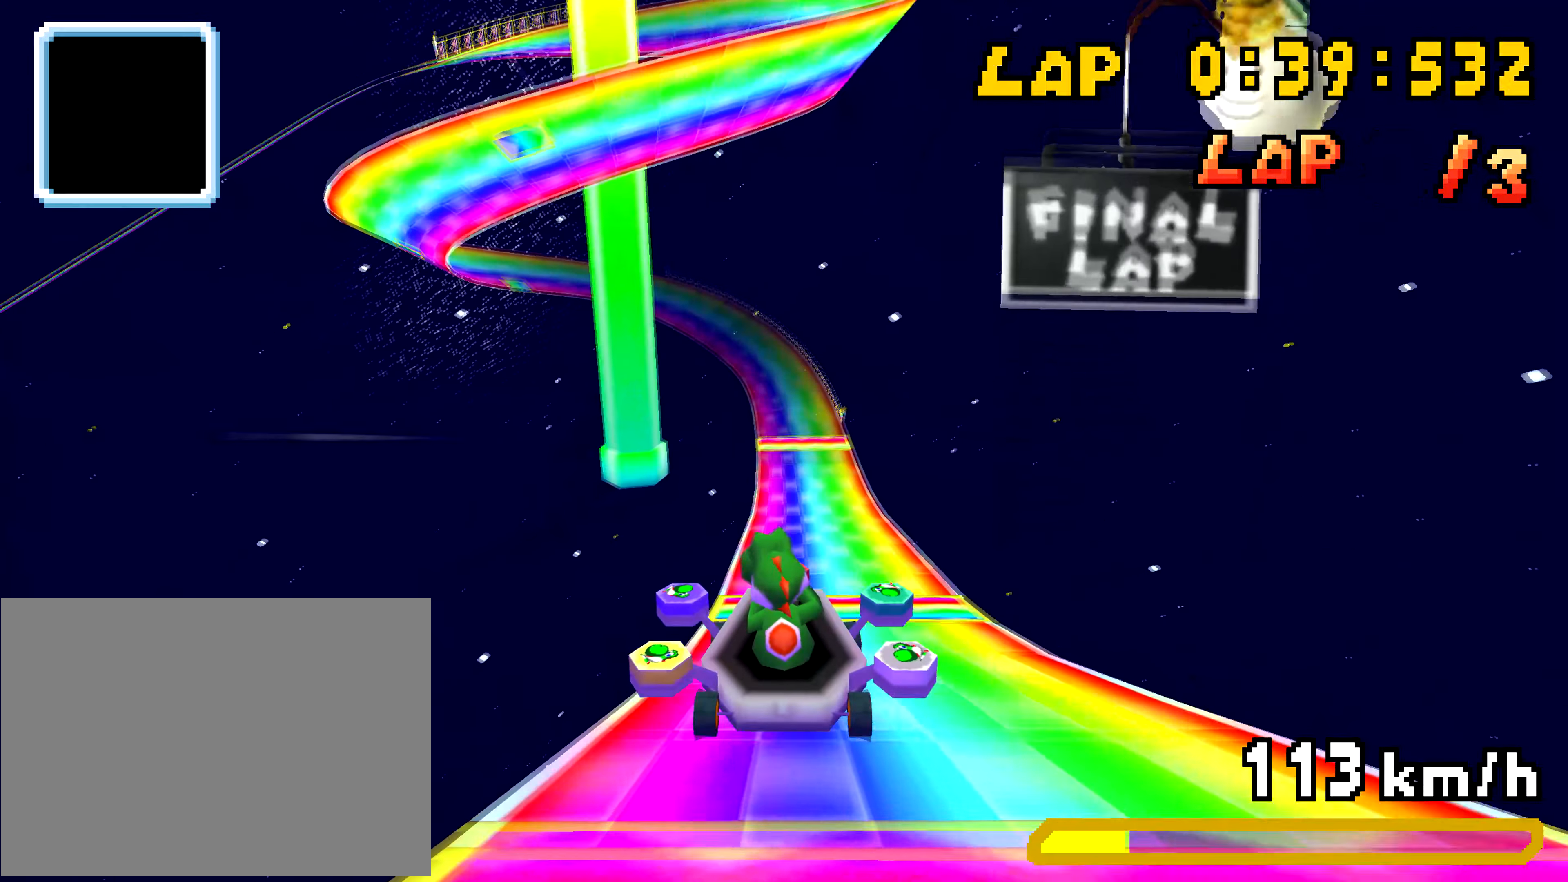
{"dt_ms": 500, "buttons": ["A"], "events": [[333, "R1", "up"], [350, "DPAD_RIGHT", "down"], [367, "DPAD_UP", "up"], [467, "DPAD_RIGHT", "up"]]}
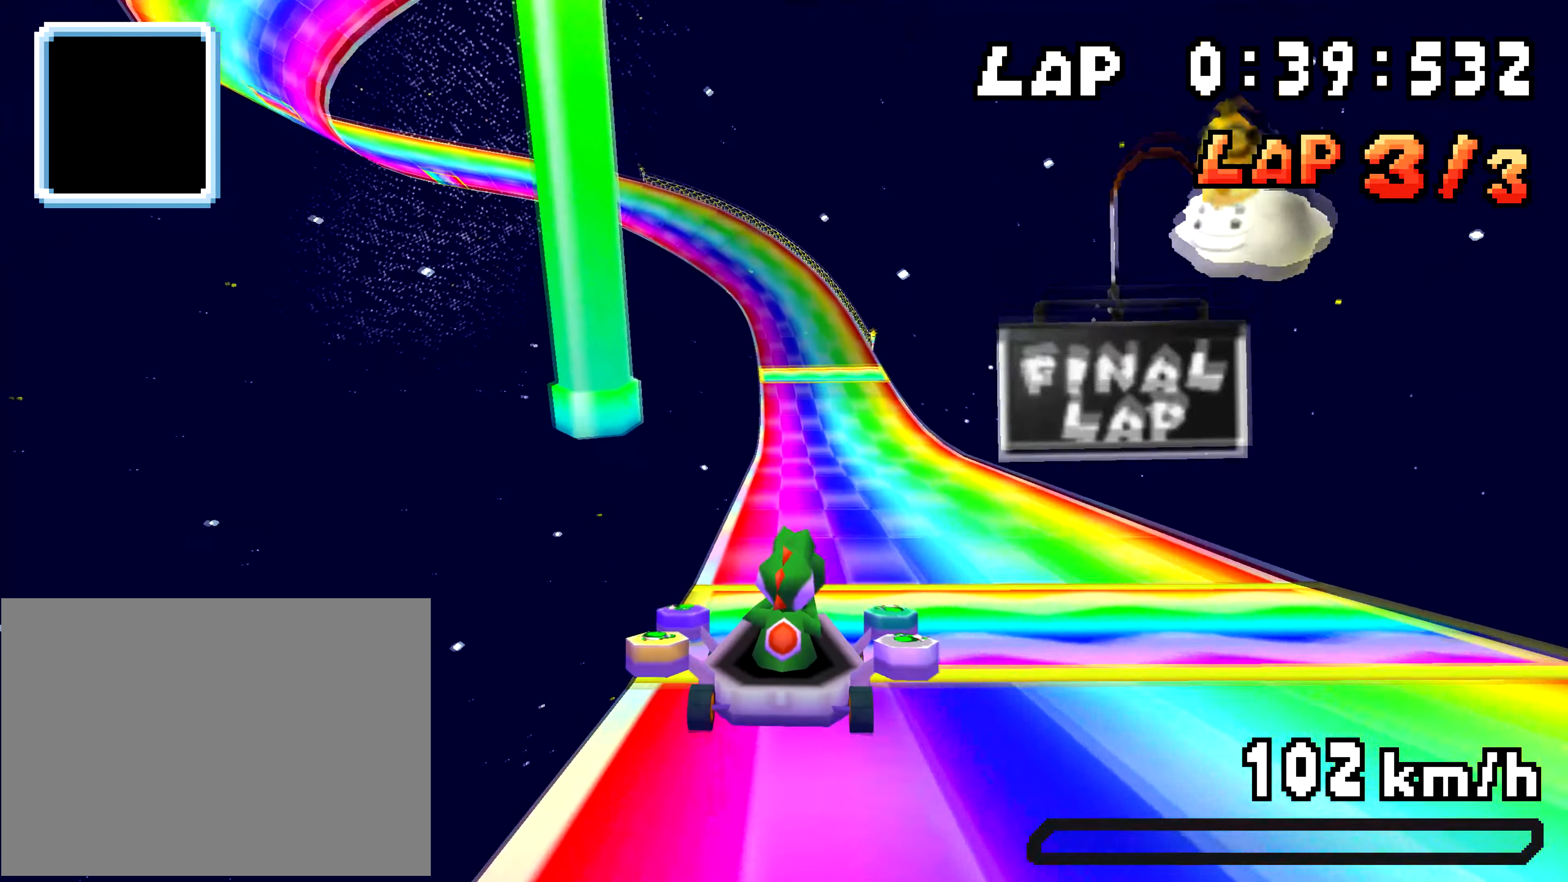
{"dt_ms": 501, "buttons": ["A", "R1", "DPAD_LEFT"], "events": [[467, "DPAD_LEFT", "down"], [467, "R1", "down"]]}
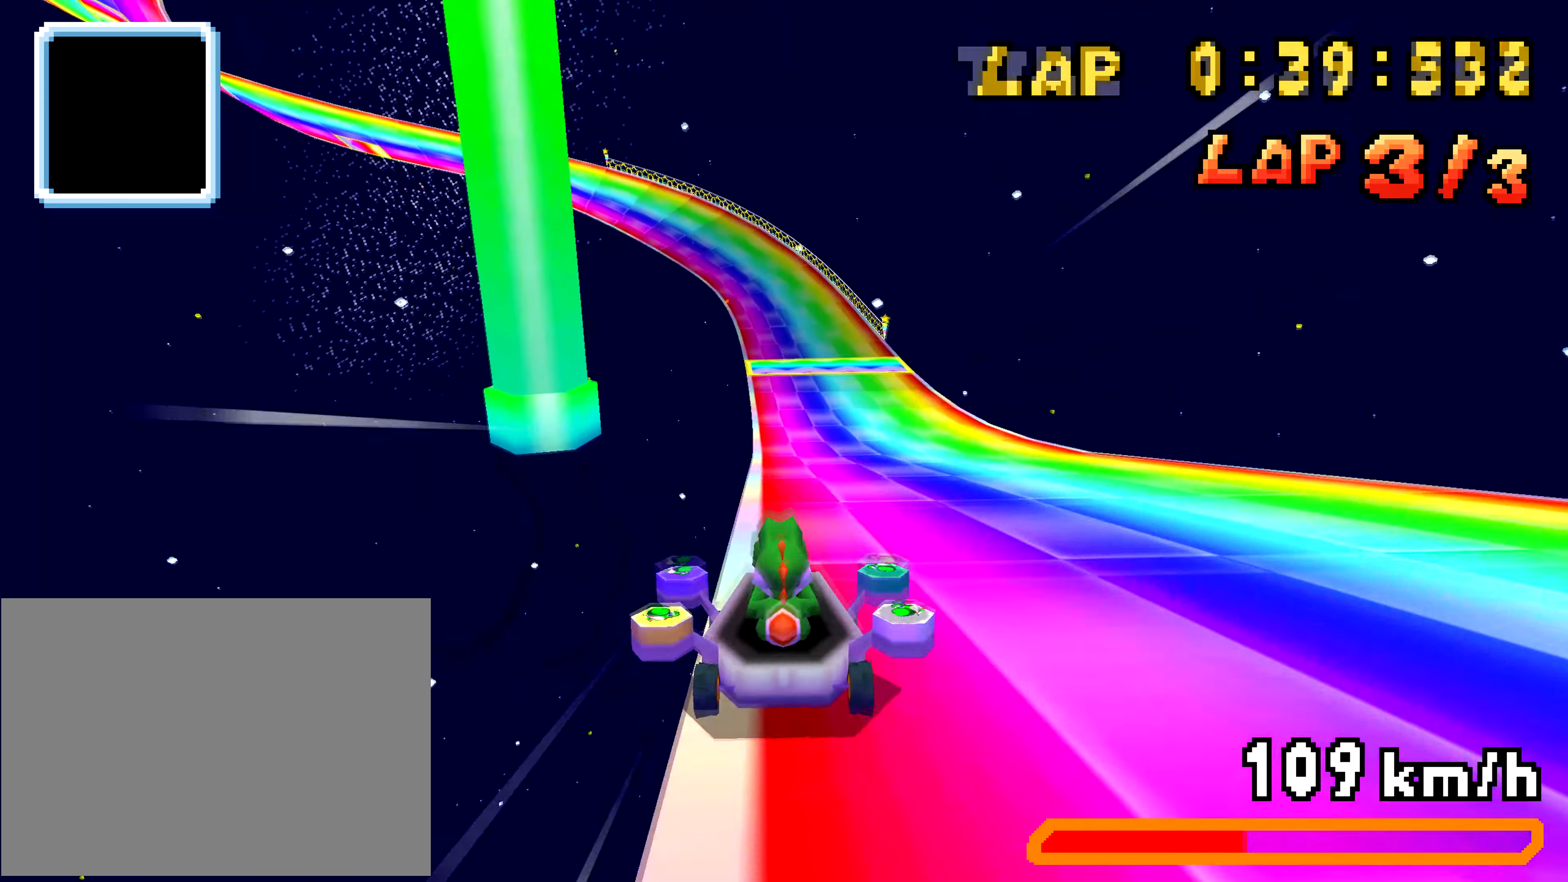
{"dt_ms": 500, "buttons": ["A", "R1", "DPAD_LEFT"], "events": [[233, "DPAD_LEFT", "up"], [317, "DPAD_RIGHT", "down"], [384, "DPAD_RIGHT", "up"], [417, "DPAD_LEFT", "down"]]}
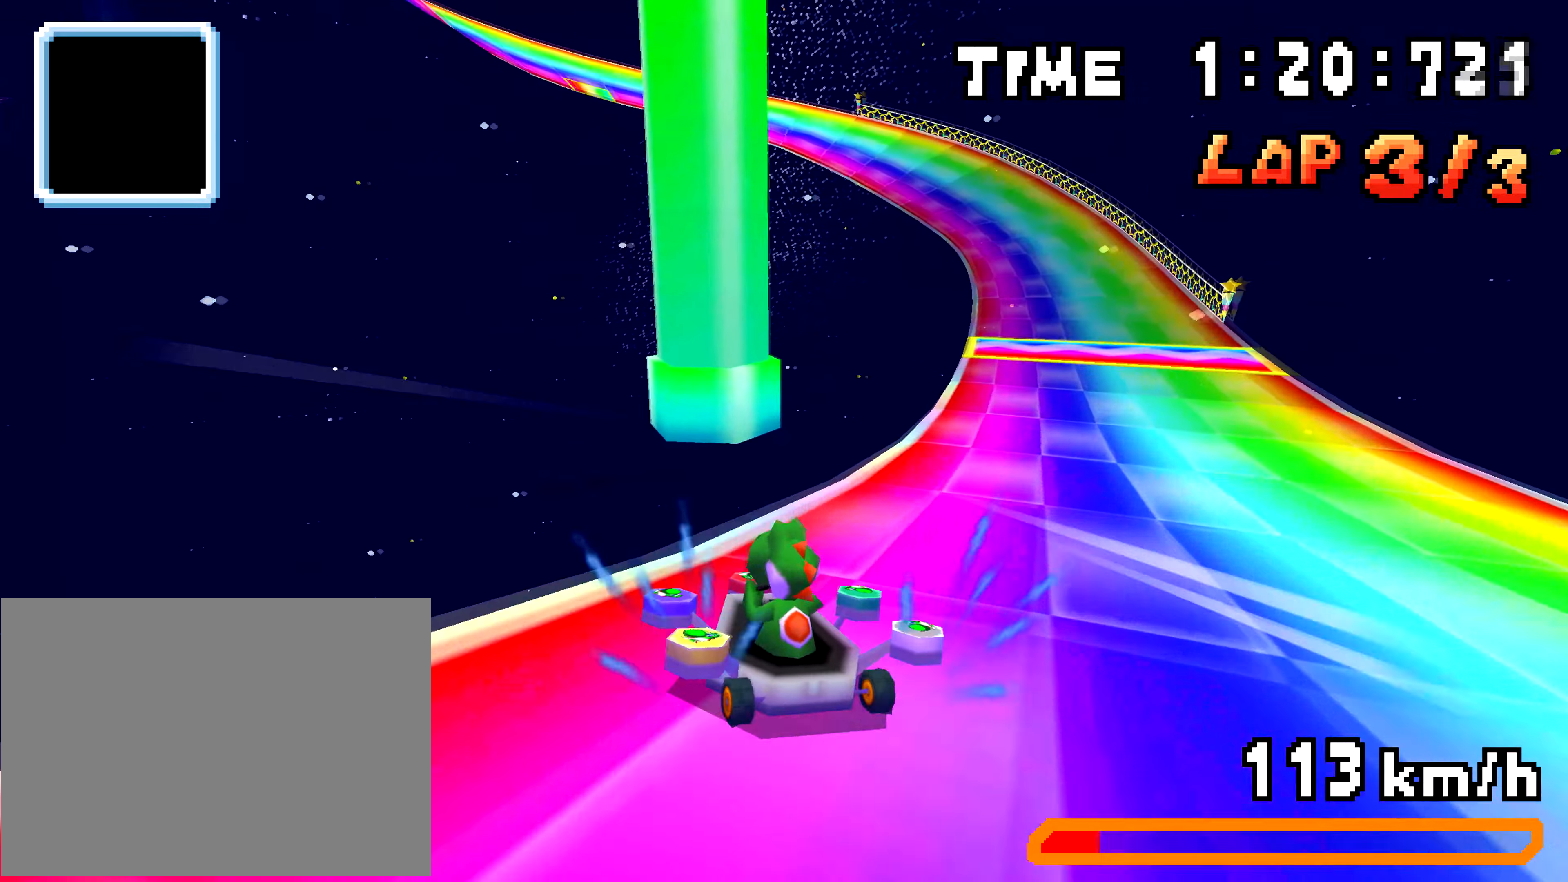
{"dt_ms": 501, "buttons": ["A", "R1", "DPAD_RIGHT"], "events": [[84, "DPAD_LEFT", "up"], [184, "DPAD_RIGHT", "down"], [251, "DPAD_RIGHT", "up"], [267, "DPAD_LEFT", "down"], [351, "DPAD_LEFT", "up"], [367, "DPAD_RIGHT", "down"]]}
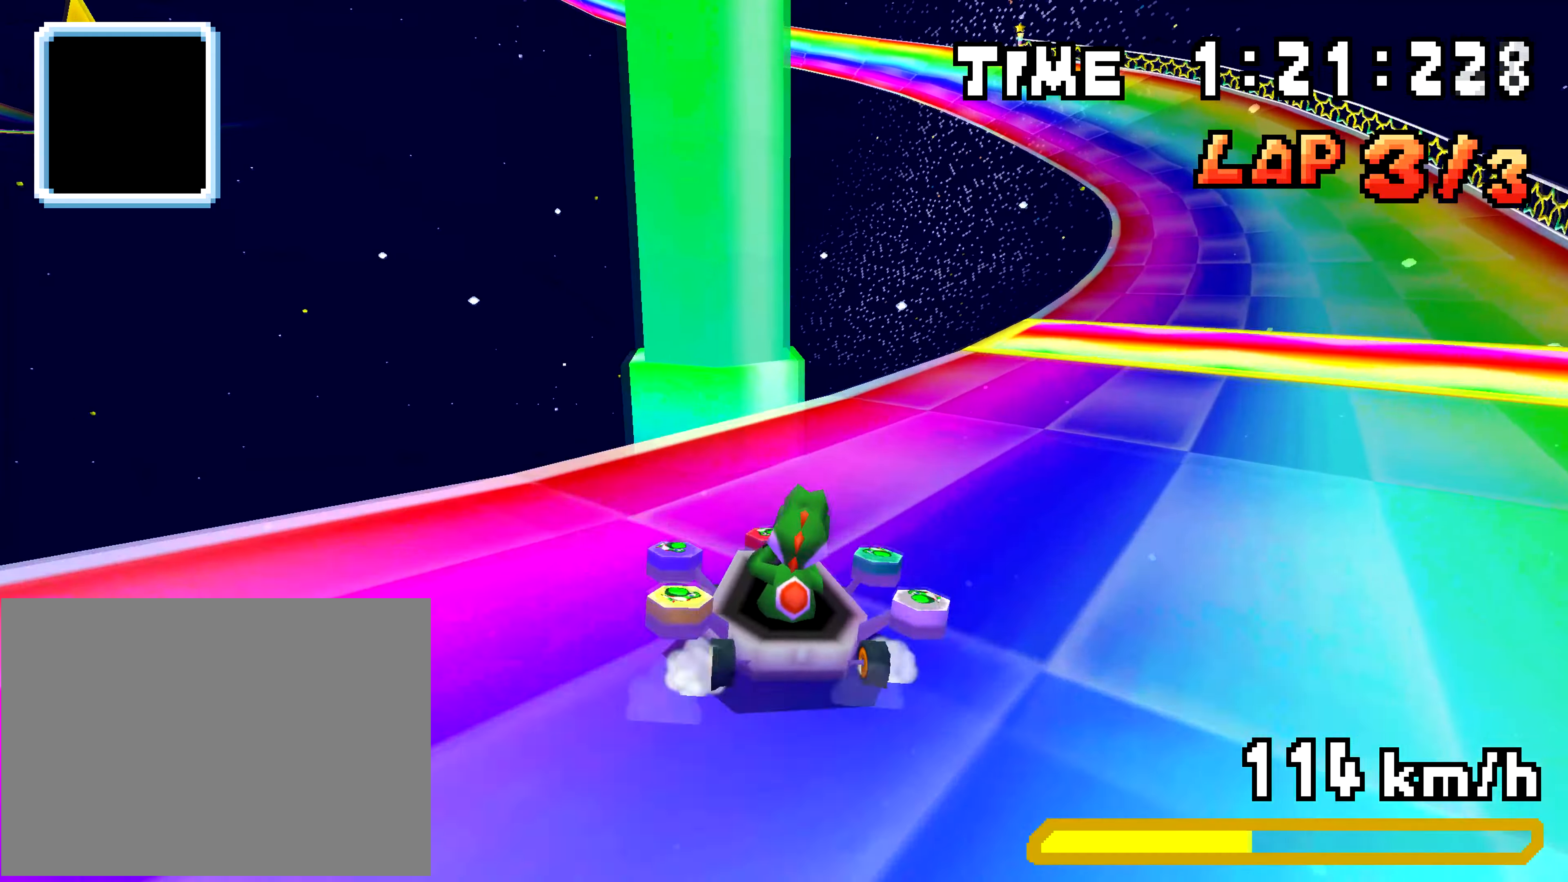
{"dt_ms": 500, "buttons": ["A", "R1", "DPAD_RIGHT"], "events": [[33, "R1", "up"], [50, "DPAD_RIGHT", "up"], [167, "R1", "down"], [283, "DPAD_LEFT", "down"], [367, "DPAD_LEFT", "up"], [367, "DPAD_RIGHT", "down"]]}
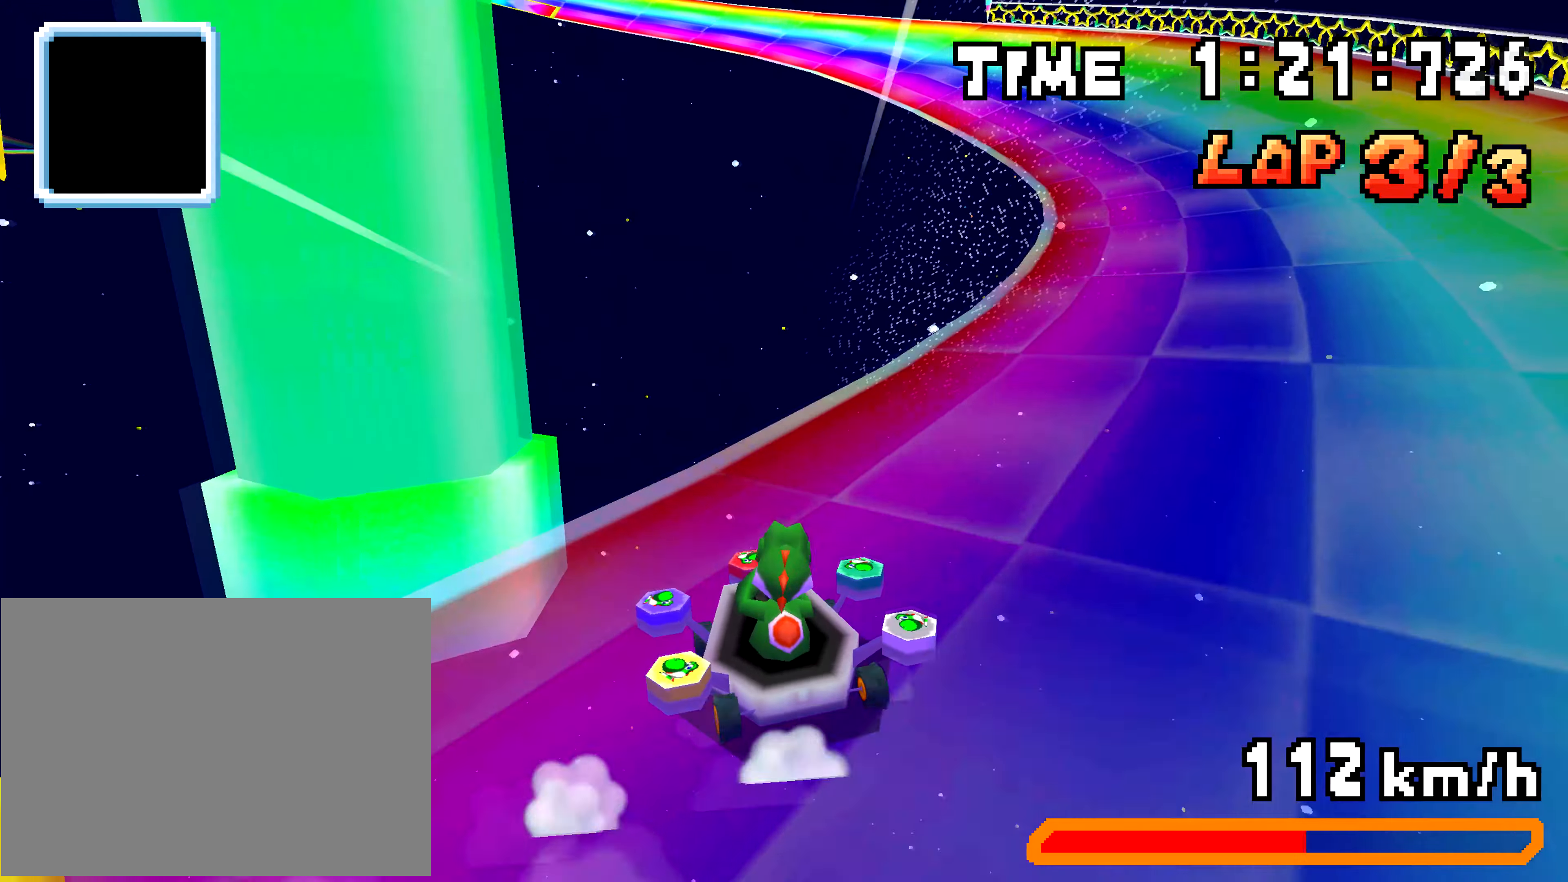
{"dt_ms": 501, "buttons": ["A", "R1", "DPAD_LEFT"], "events": [[50, "DPAD_RIGHT", "up"], [67, "DPAD_LEFT", "down"], [267, "DPAD_LEFT", "up"], [284, "DPAD_RIGHT", "down"], [451, "DPAD_RIGHT", "up"], [467, "DPAD_LEFT", "down"]]}
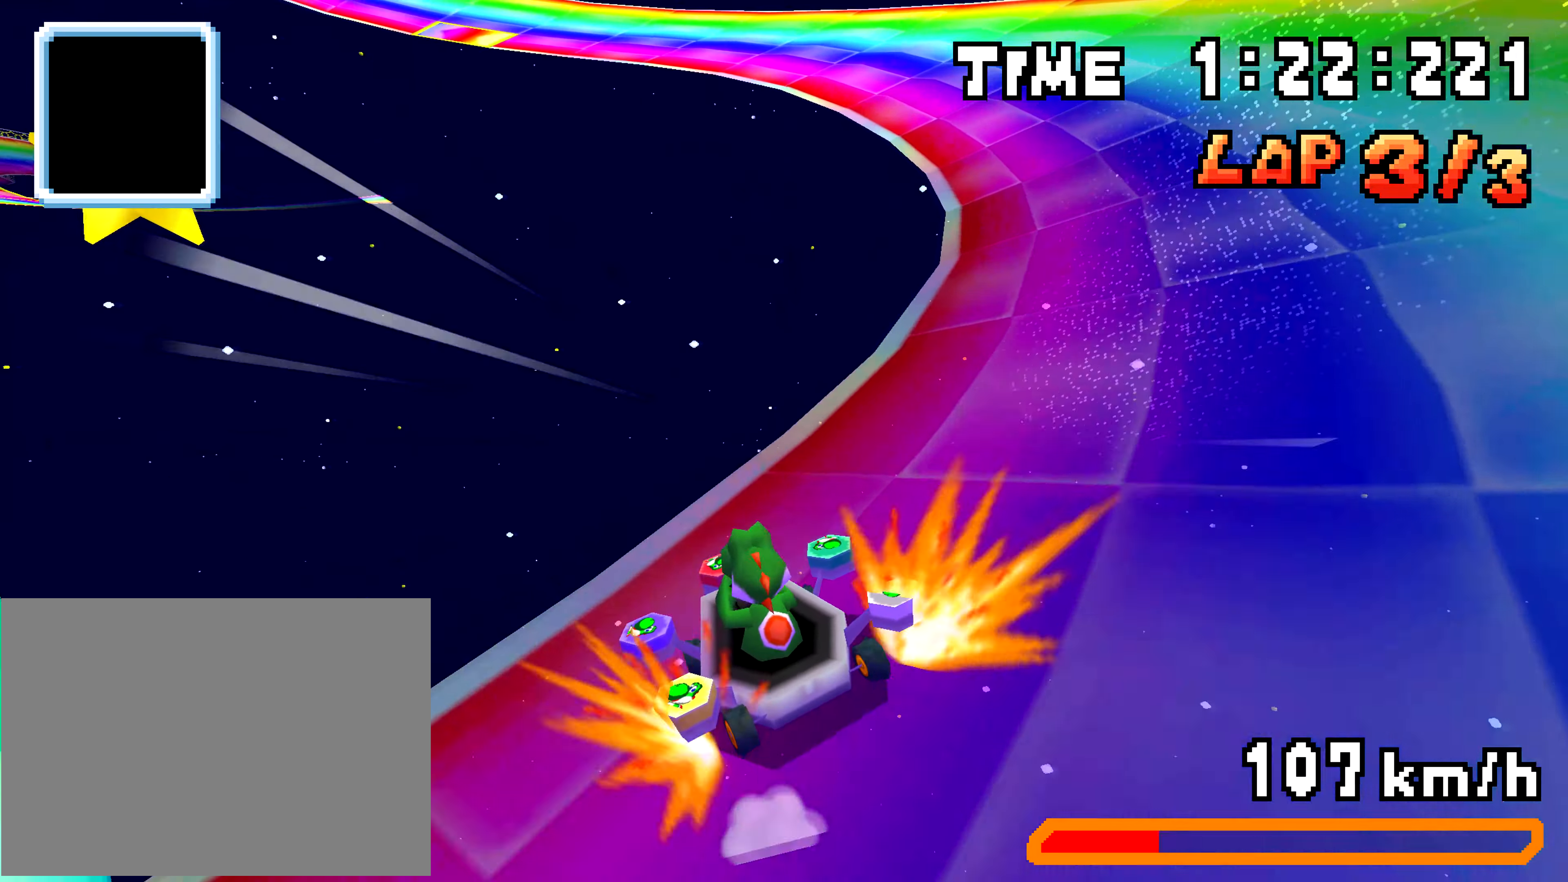
{"dt_ms": 500, "buttons": ["A", "R1", "DPAD_LEFT"], "events": []}
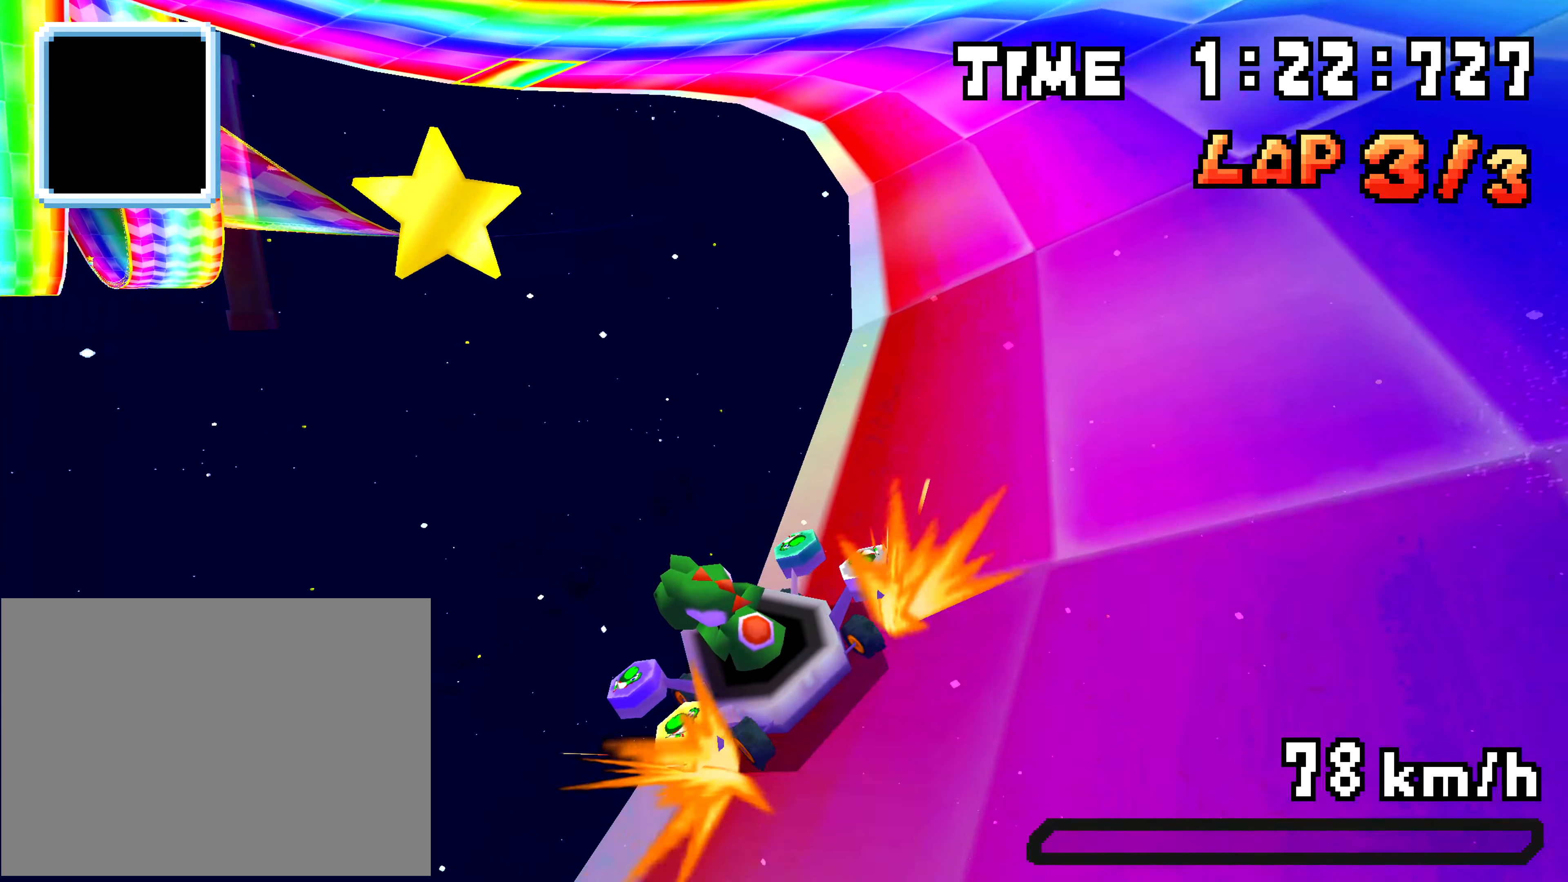
{"dt_ms": 501, "buttons": ["A", "R1", "DPAD_LEFT"], "events": [[50, "R1", "up"], [100, "R1", "down"]]}
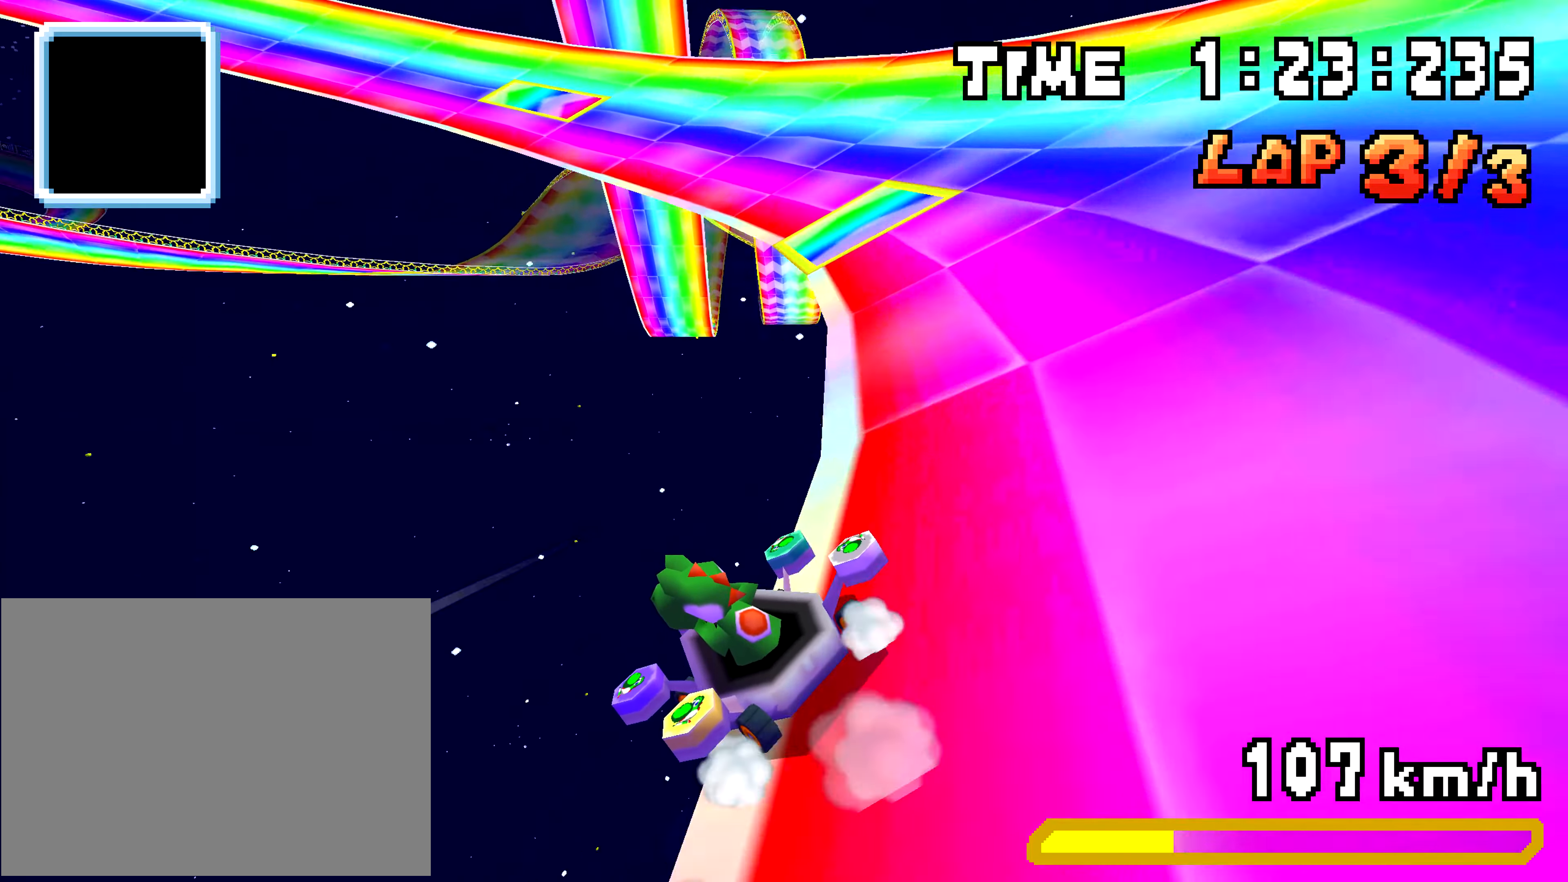
{"dt_ms": 500, "buttons": ["A", "R1", "DPAD_LEFT"], "events": [[350, "R1", "up"], [400, "R1", "down"]]}
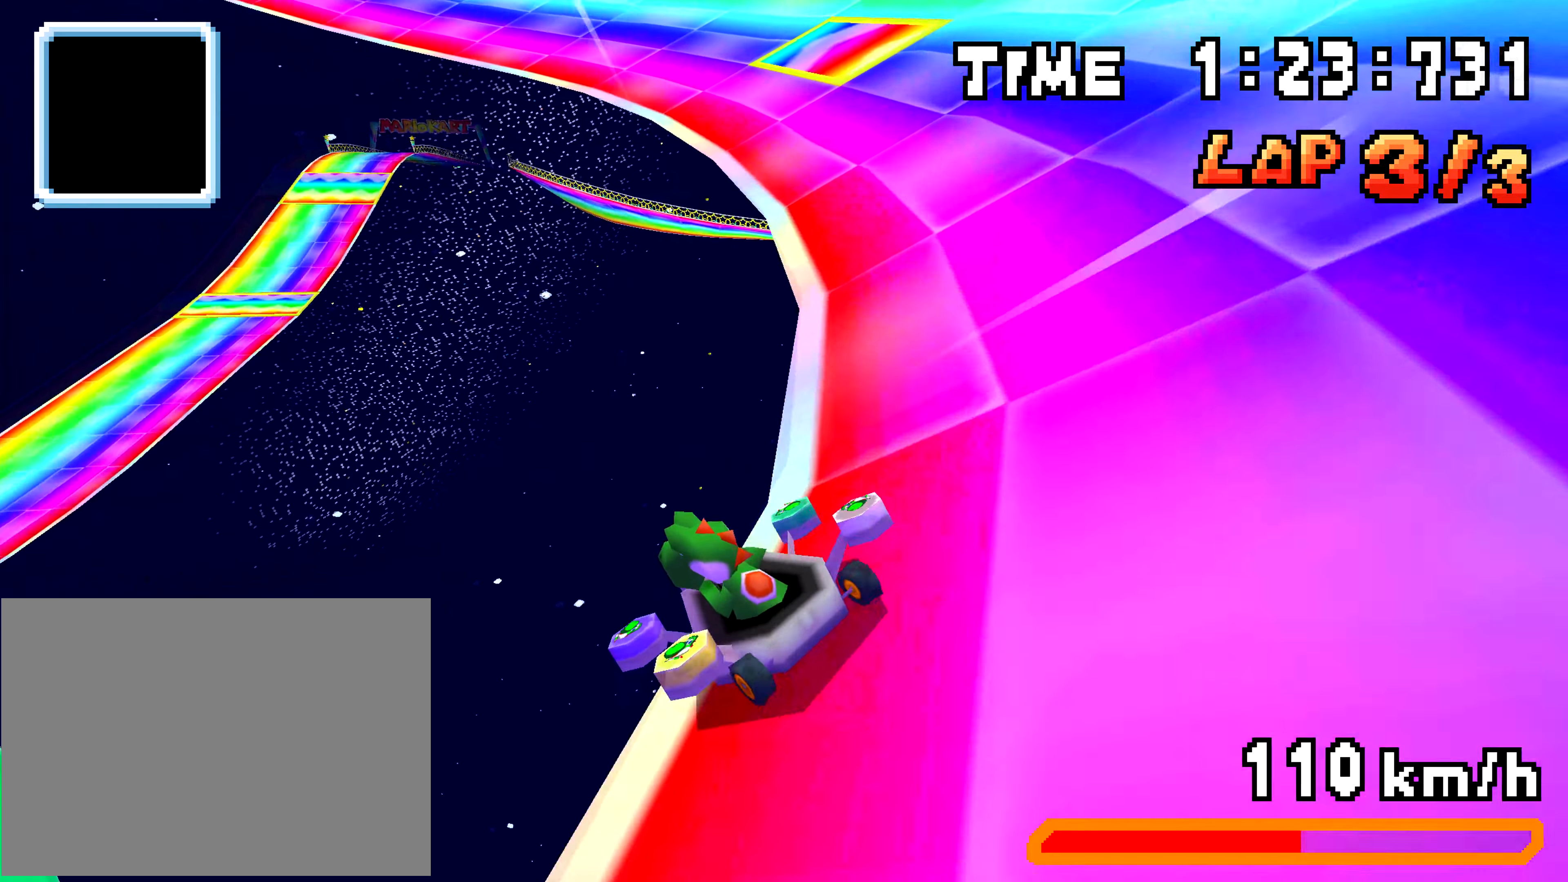
{"dt_ms": 501, "buttons": ["A", "R1", "DPAD_RIGHT"], "events": [[100, "R1", "up"], [151, "R1", "down"], [467, "DPAD_LEFT", "up"], [484, "DPAD_RIGHT", "down"]]}
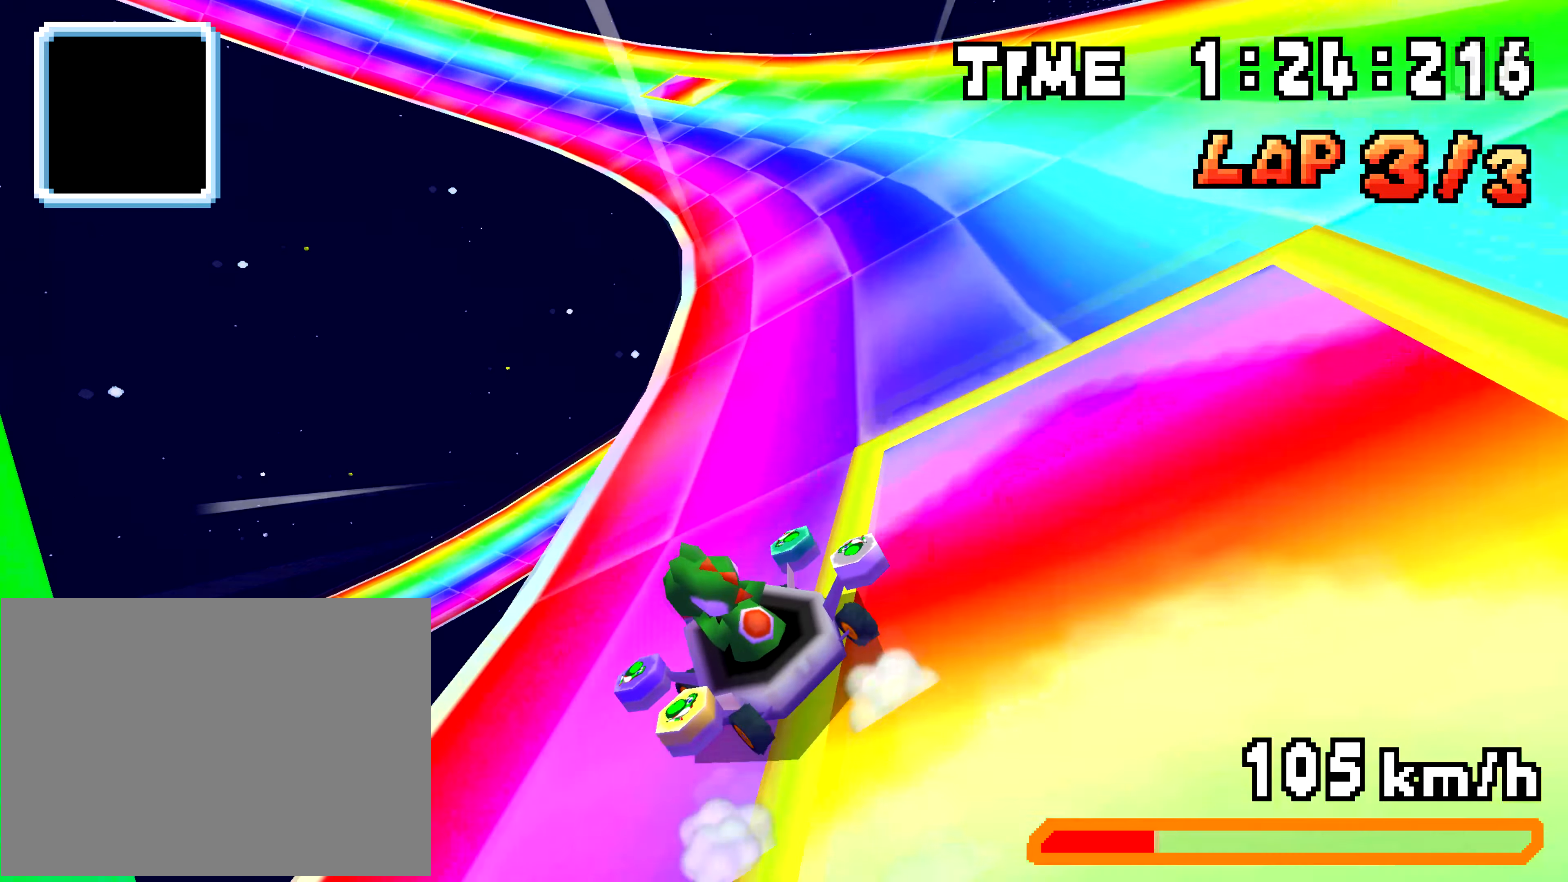
{"dt_ms": 500, "buttons": ["A", "R1", "DPAD_UP", "DPAD_LEFT"], "events": [[133, "DPAD_RIGHT", "up"], [150, "DPAD_LEFT", "down"], [317, "DPAD_LEFT", "up"], [400, "DPAD_RIGHT", "down"], [467, "DPAD_UP", "down"], [484, "DPAD_RIGHT", "up"], [500, "DPAD_LEFT", "down"]]}
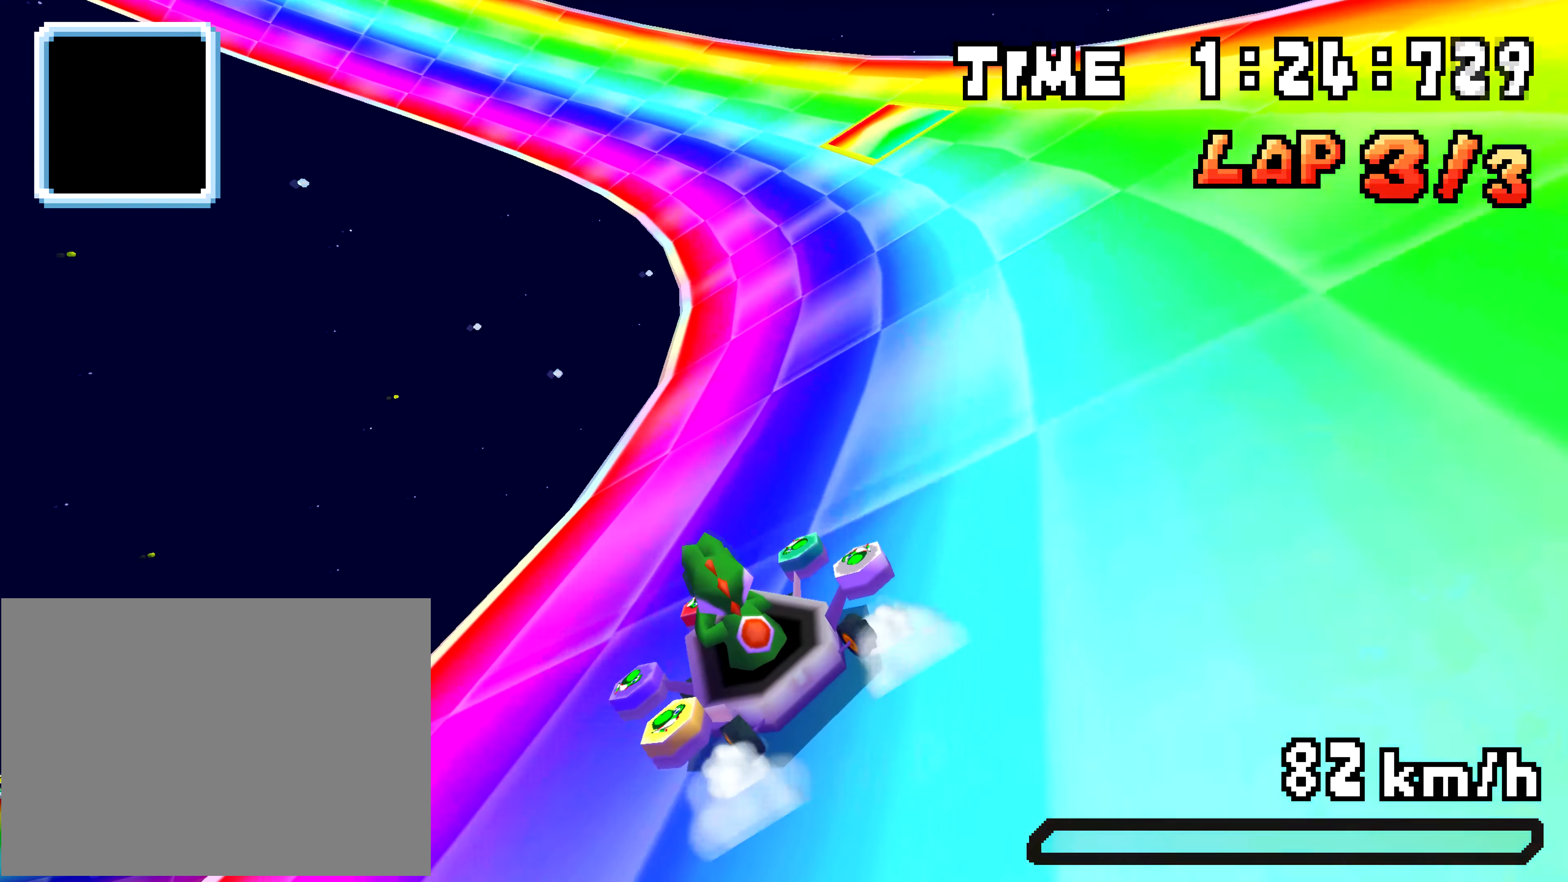
{"dt_ms": 501, "buttons": ["A", "R1", "DPAD_RIGHT"], "events": [[17, "DPAD_UP", "up"], [67, "R1", "up"], [151, "R1", "down"], [434, "DPAD_LEFT", "up"], [434, "DPAD_RIGHT", "down"]]}
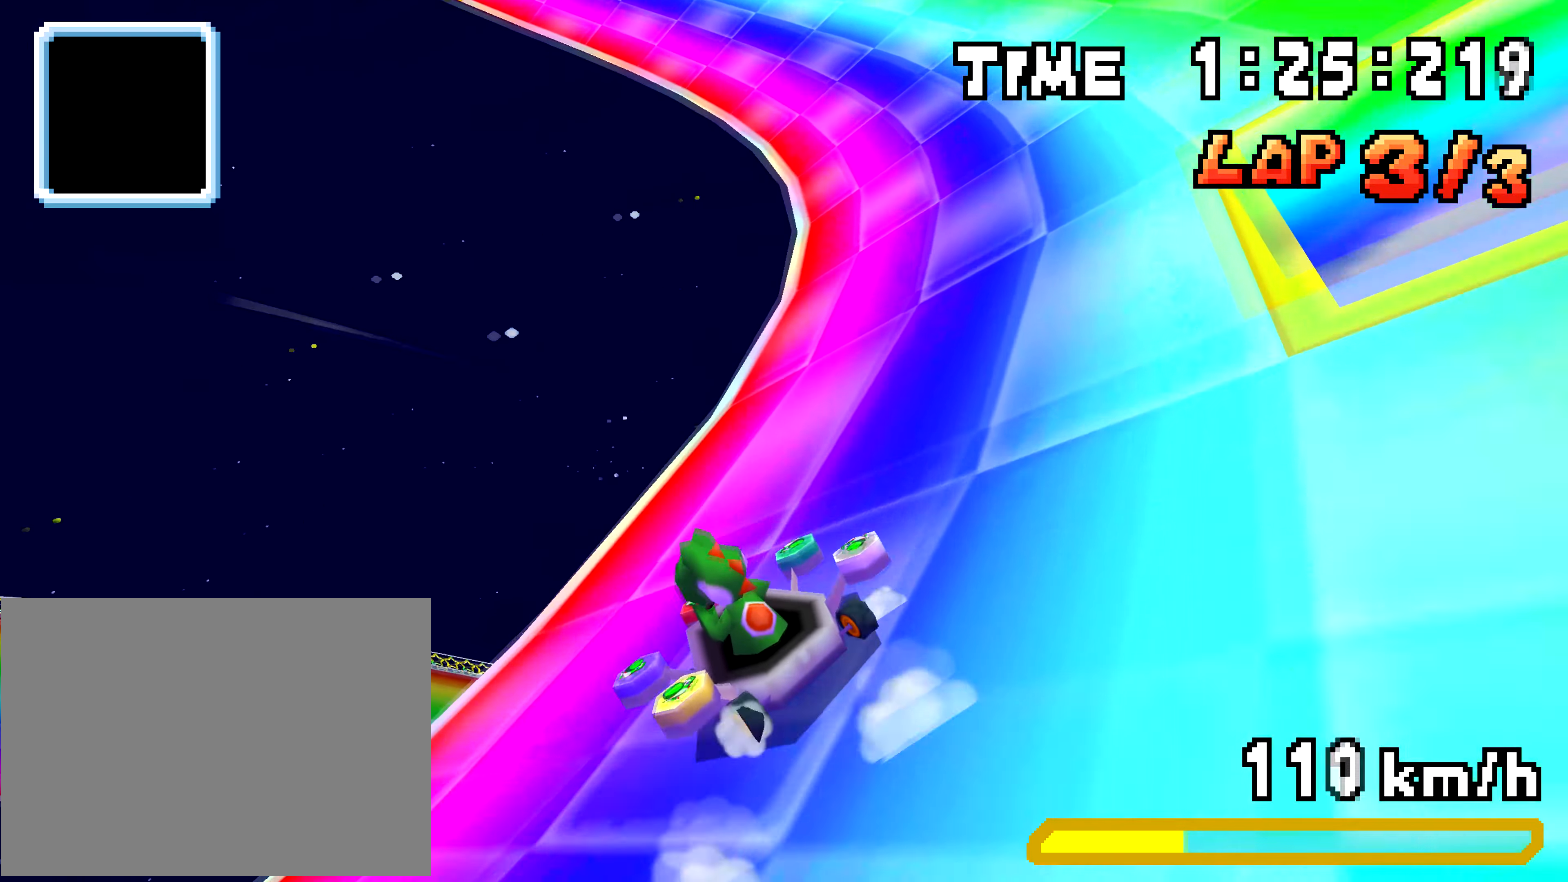
{"dt_ms": 500, "buttons": ["A", "R1", "DPAD_UP", "DPAD_LEFT"], "events": [[100, "DPAD_RIGHT", "up"], [117, "DPAD_LEFT", "down"], [283, "DPAD_LEFT", "up"], [283, "DPAD_RIGHT", "down"], [450, "DPAD_RIGHT", "up"], [450, "DPAD_UP", "down"], [466, "DPAD_LEFT", "down"]]}
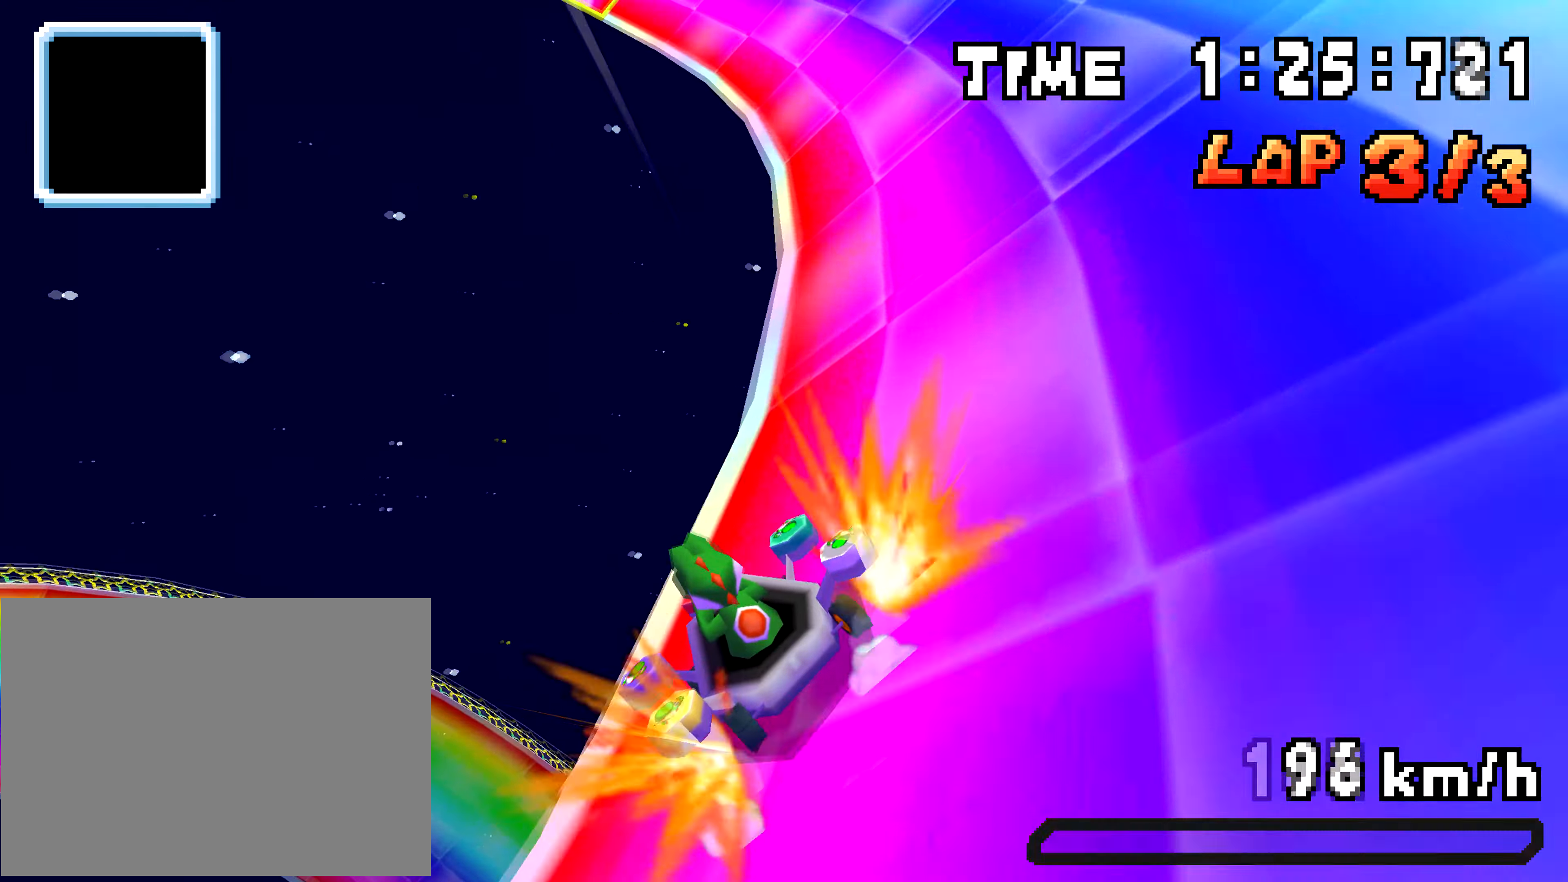
{"dt_ms": 984, "buttons": ["A", "R1", "DPAD_LEFT"], "events": [[16, "DPAD_UP", "up"], [33, "R1", "up"], [83, "R1", "down"], [350, "DPAD_LEFT", "up"], [483, "DPAD_LEFT", "down"], [734, "DPAD_LEFT", "up"], [951, "DPAD_LEFT", "down"]]}
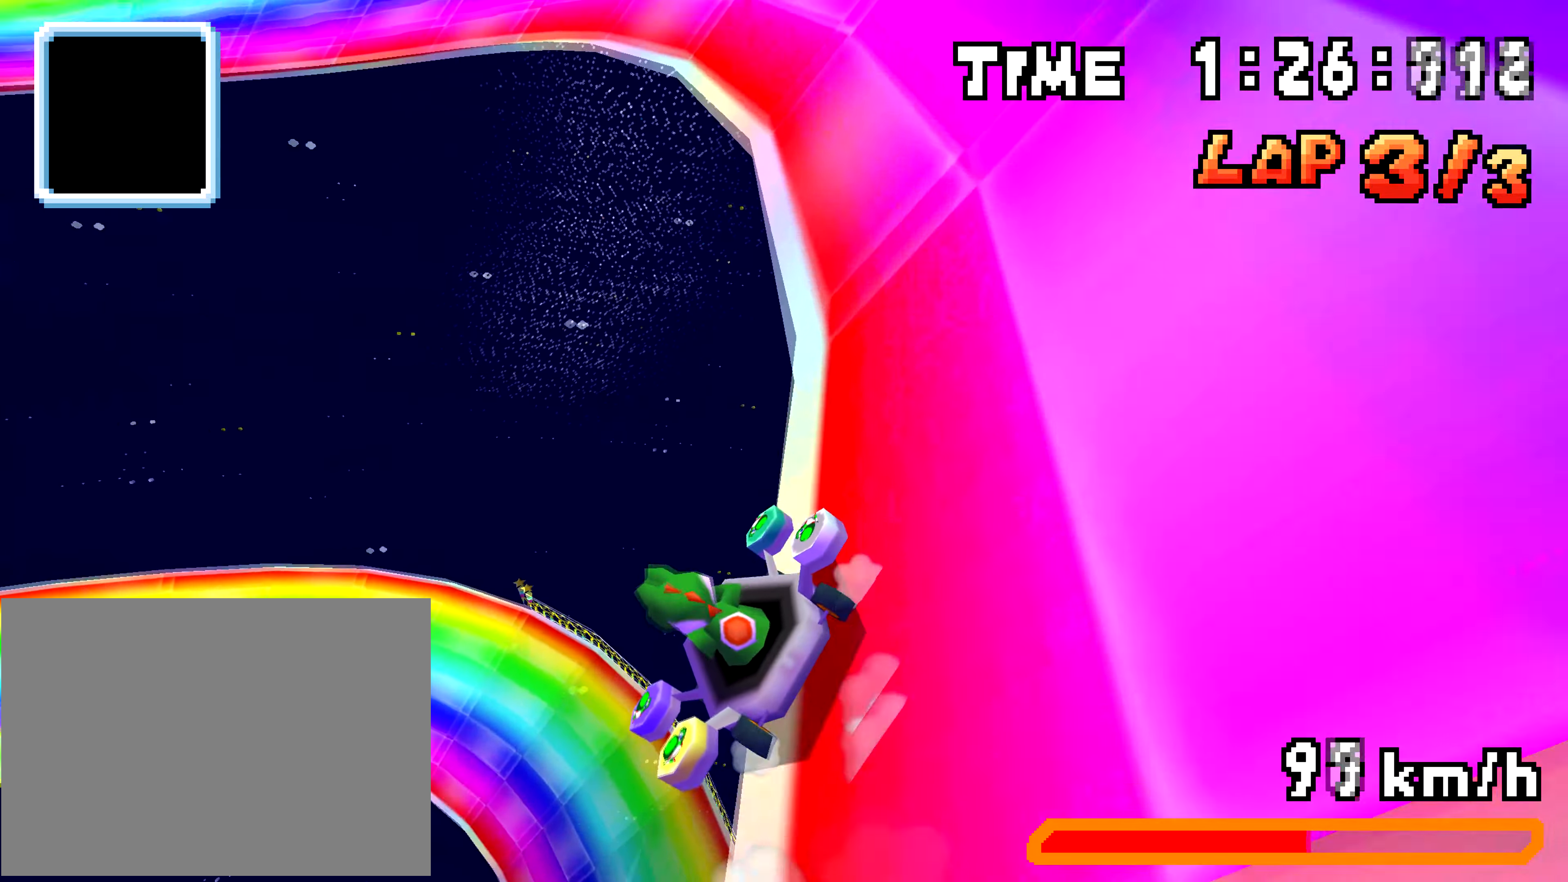
{"dt_ms": 500, "buttons": ["A", "R1", "DPAD_LEFT"]}